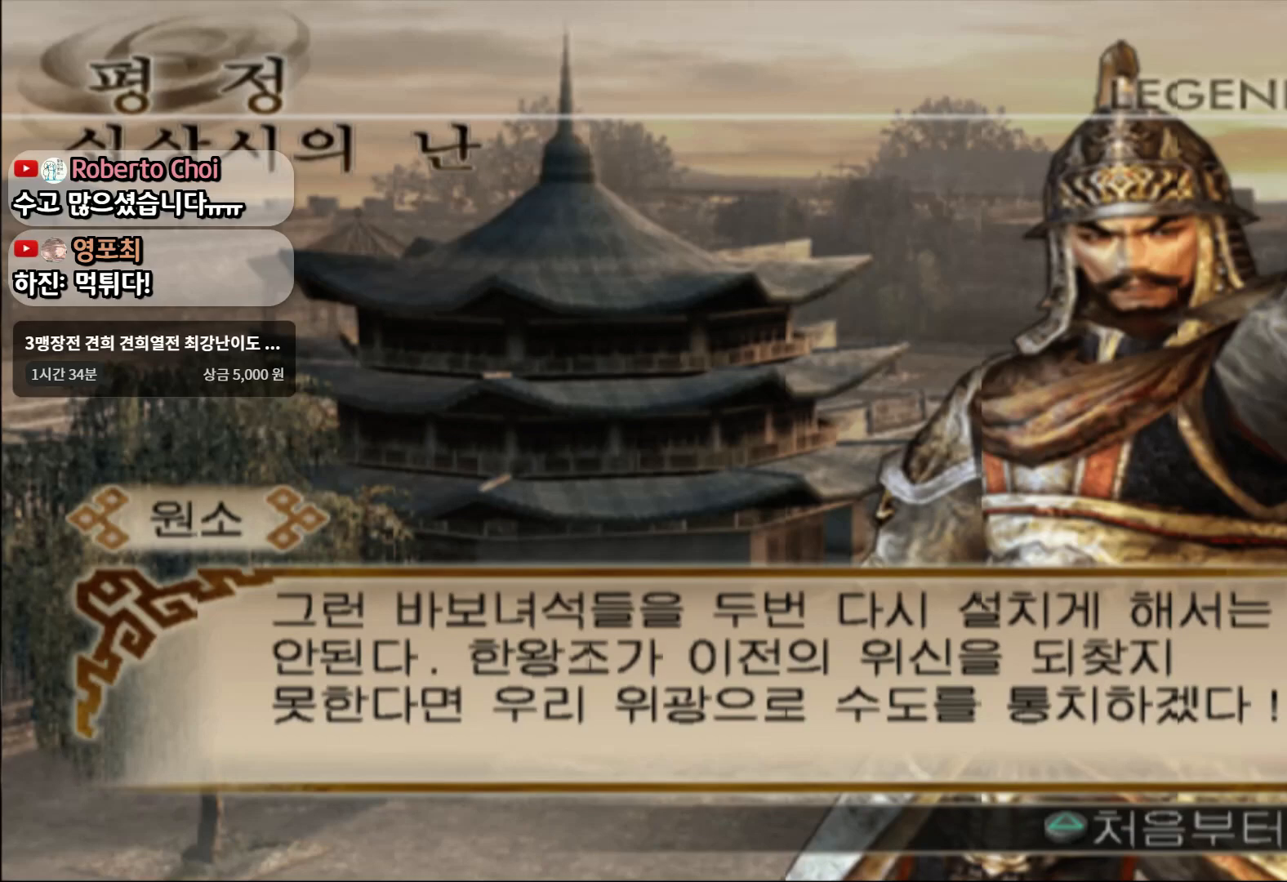
Gameplay with a controller (PlayStation layout); each line is a JSON object with the inputs held at the frame after it. "events" lists button and stick changes between this image and that frame as [ms after this image, input, new state], when the widget could be followed in between.
{"buttons": [], "left_stick": "center", "right_stick": "center", "events": [[34, "CIRCLE", "down"], [200, "CIRCLE", "up"]]}
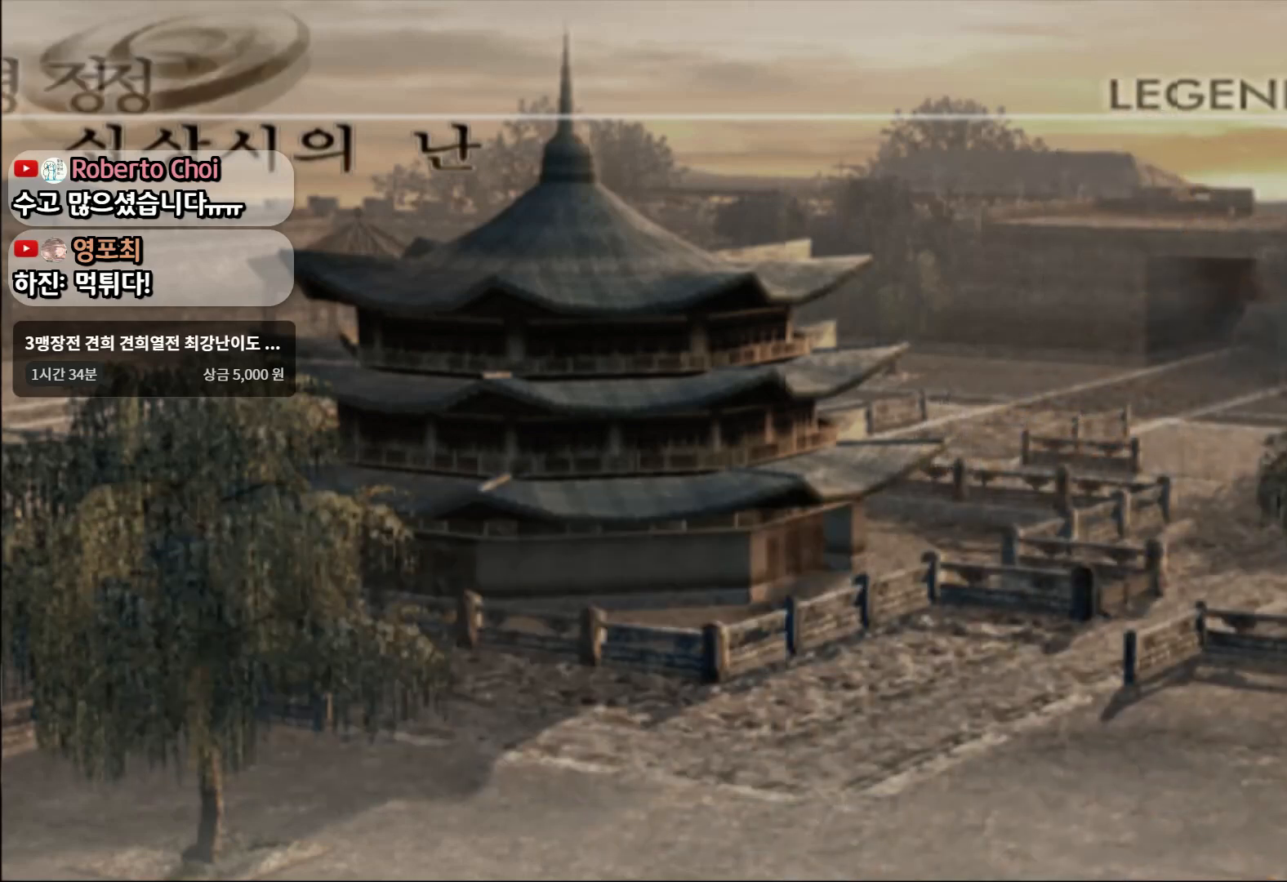
{"buttons": [], "left_stick": "center", "right_stick": "center", "events": []}
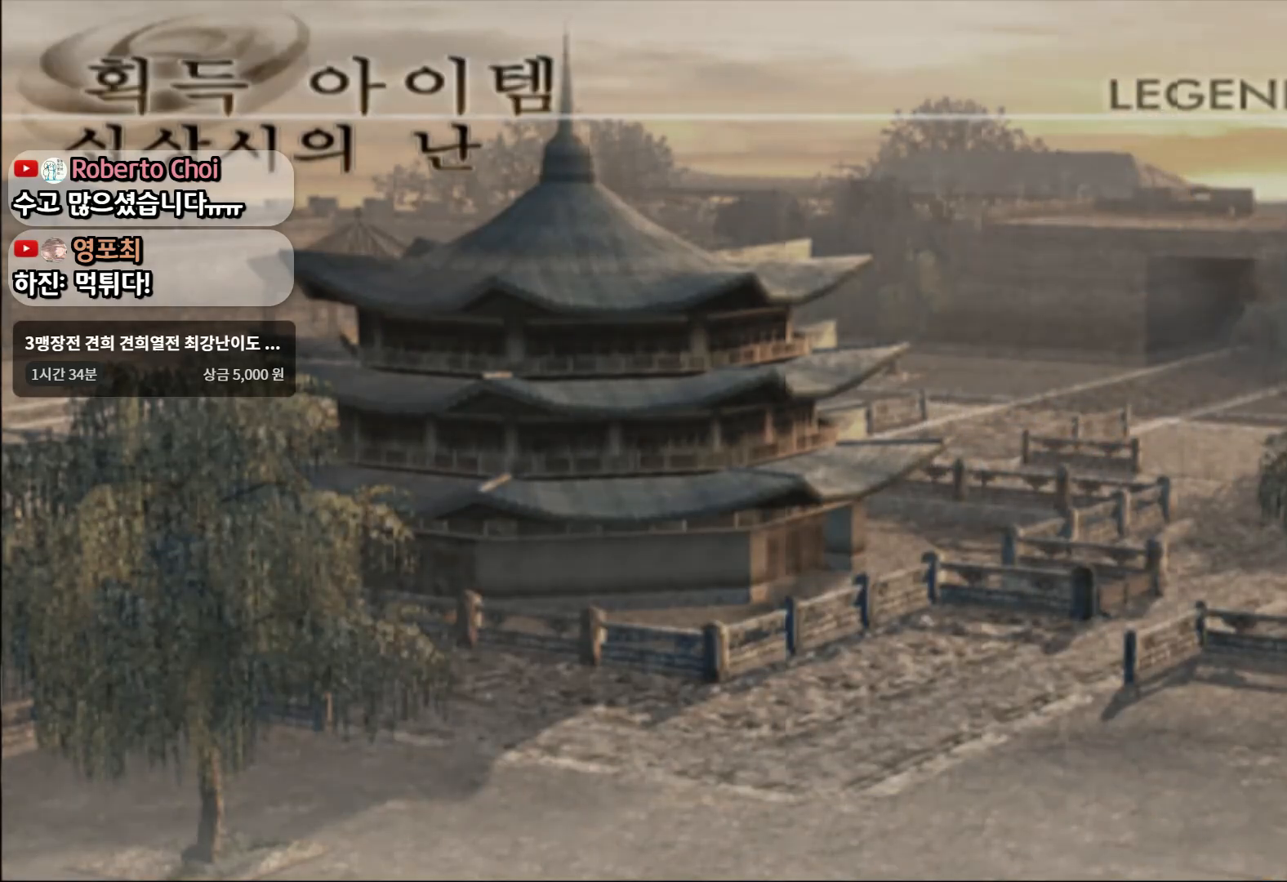
{"buttons": [], "left_stick": "center", "right_stick": "center", "events": []}
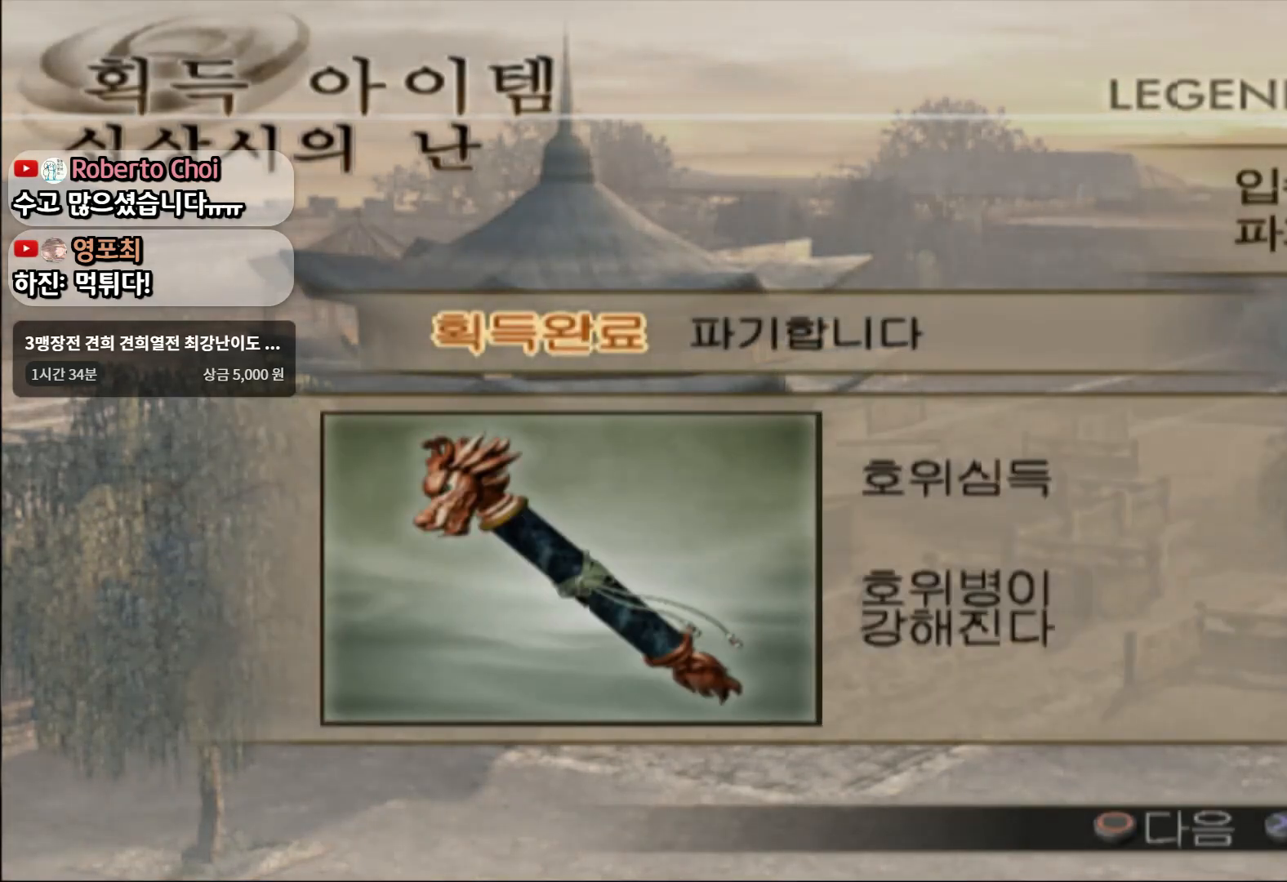
{"buttons": [], "left_stick": "center", "right_stick": "center", "events": [[167, "CIRCLE", "down"], [317, "CIRCLE", "up"]]}
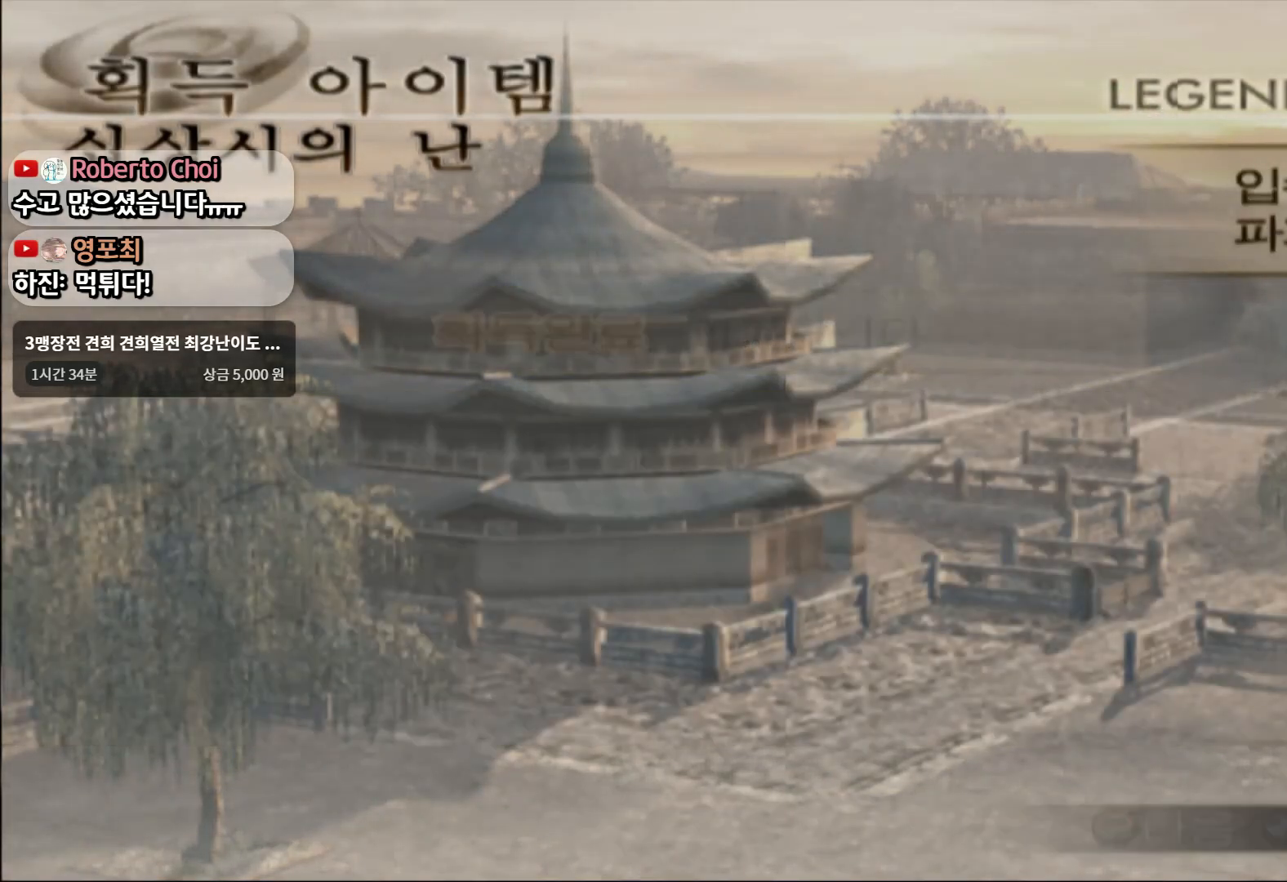
{"buttons": [], "left_stick": "center", "right_stick": "center", "events": []}
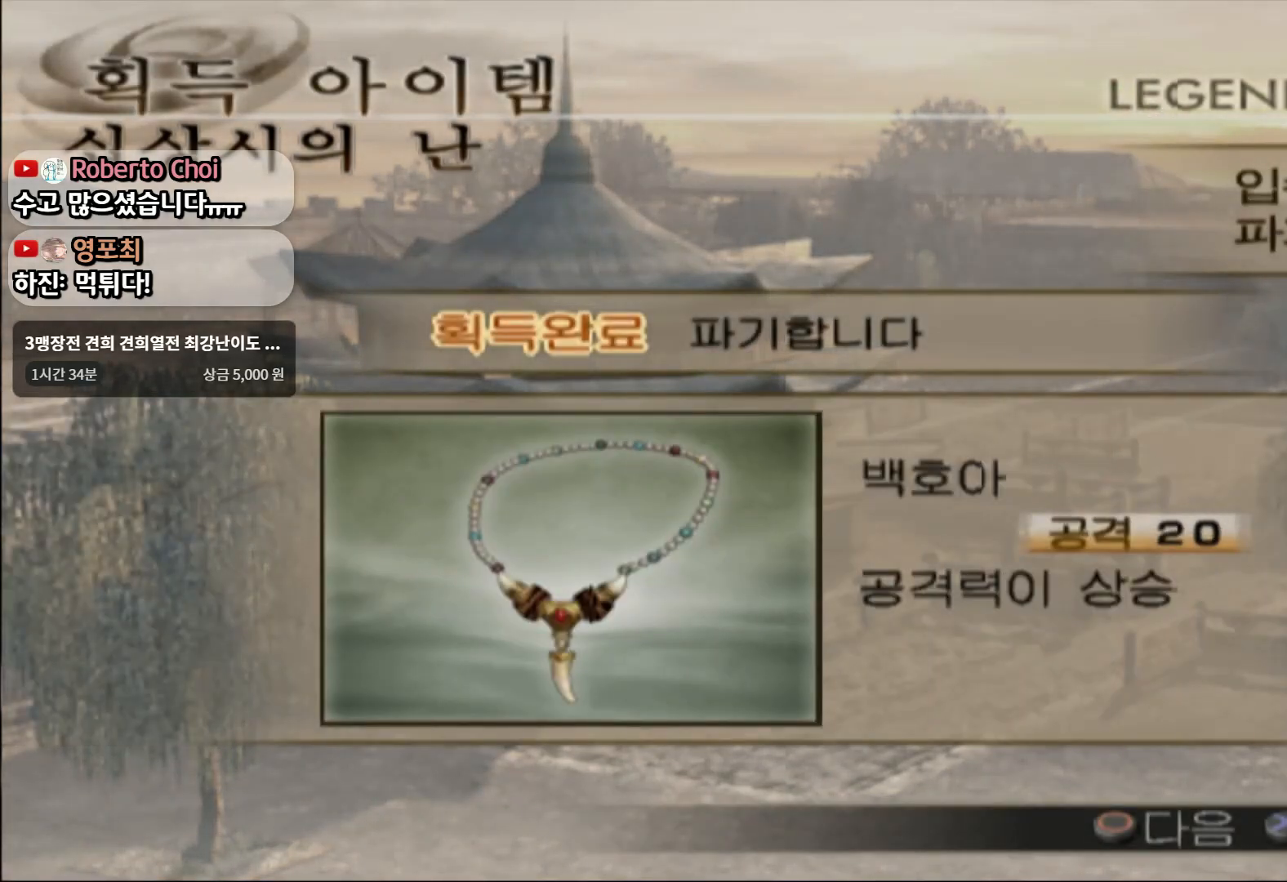
{"buttons": [], "left_stick": "center", "right_stick": "center", "events": []}
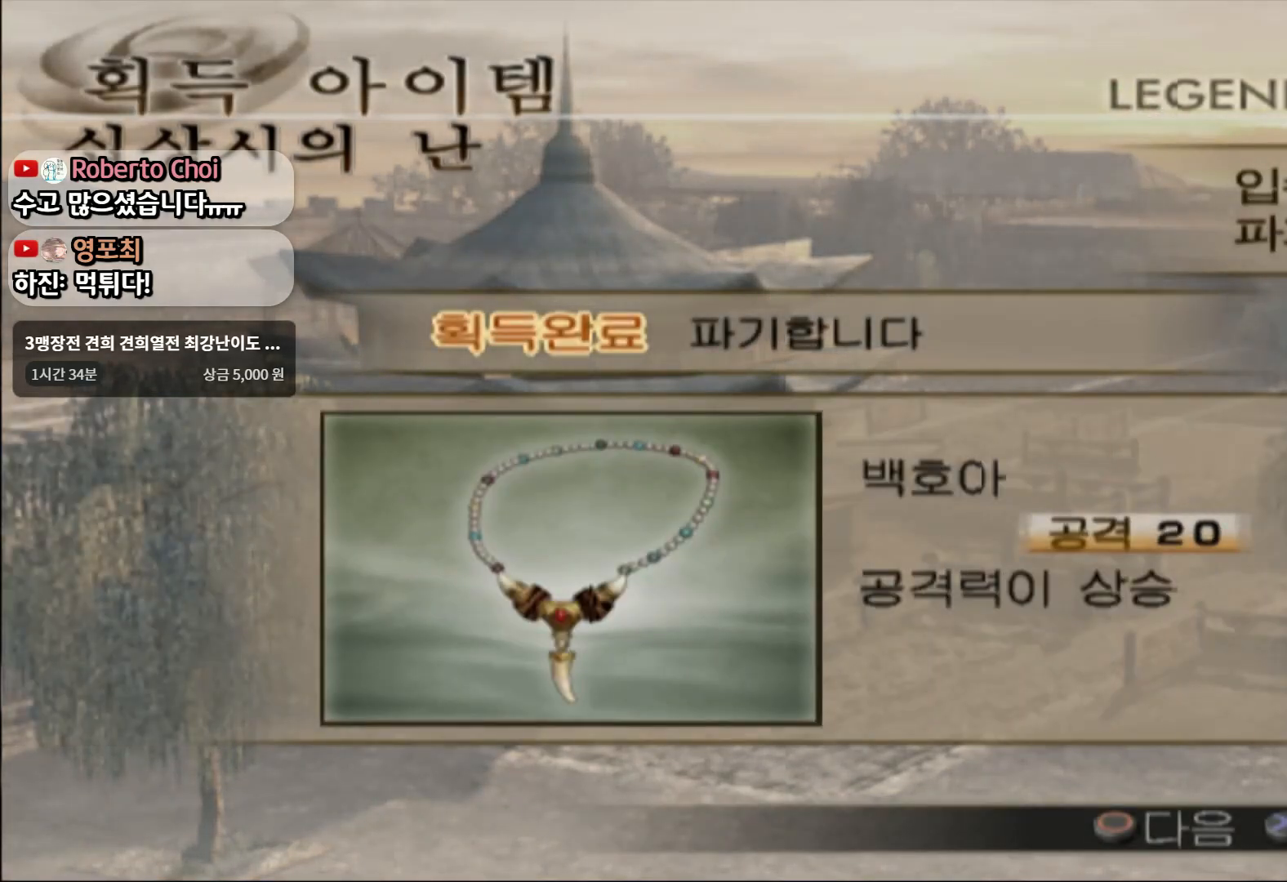
{"buttons": [], "left_stick": "center", "right_stick": "center", "events": []}
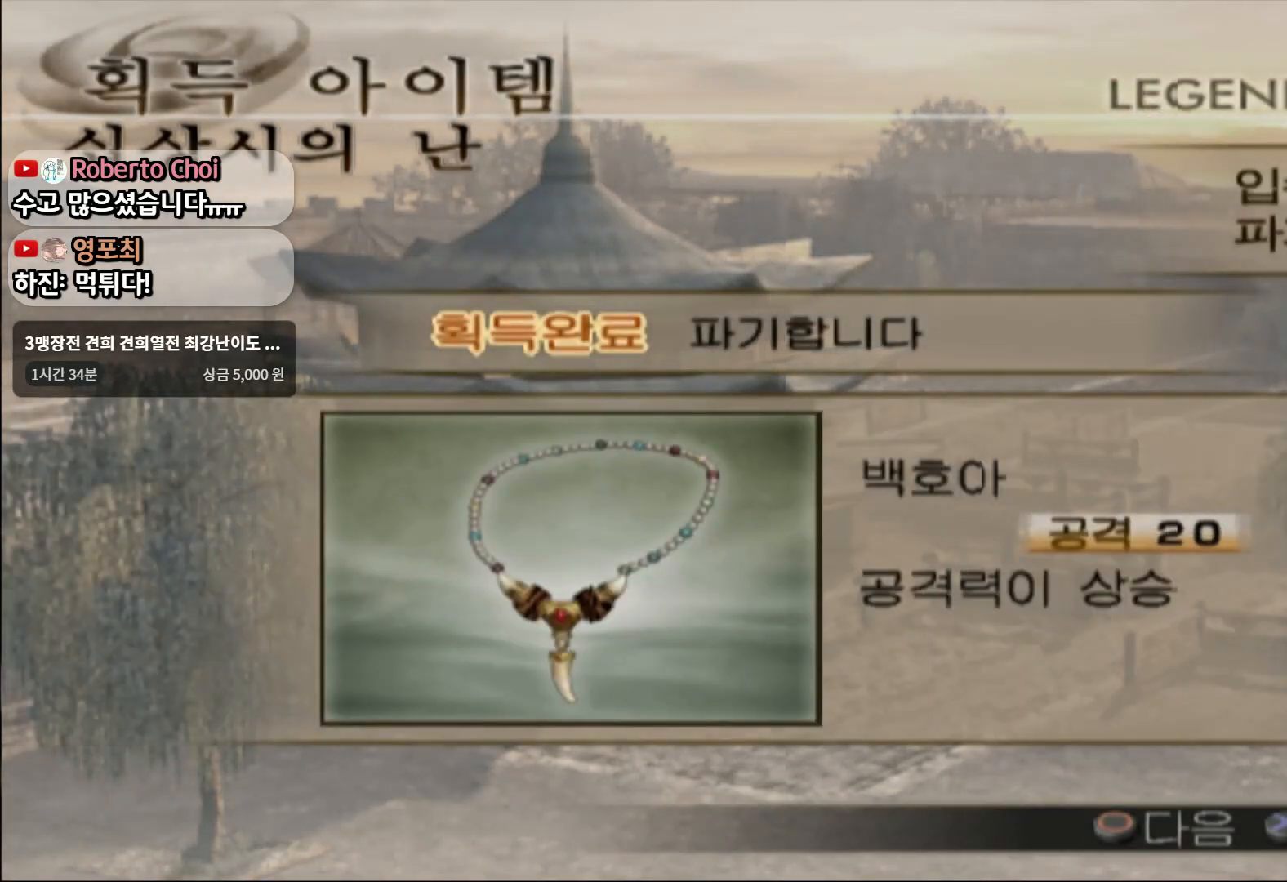
{"buttons": [], "left_stick": "center", "right_stick": "center", "events": []}
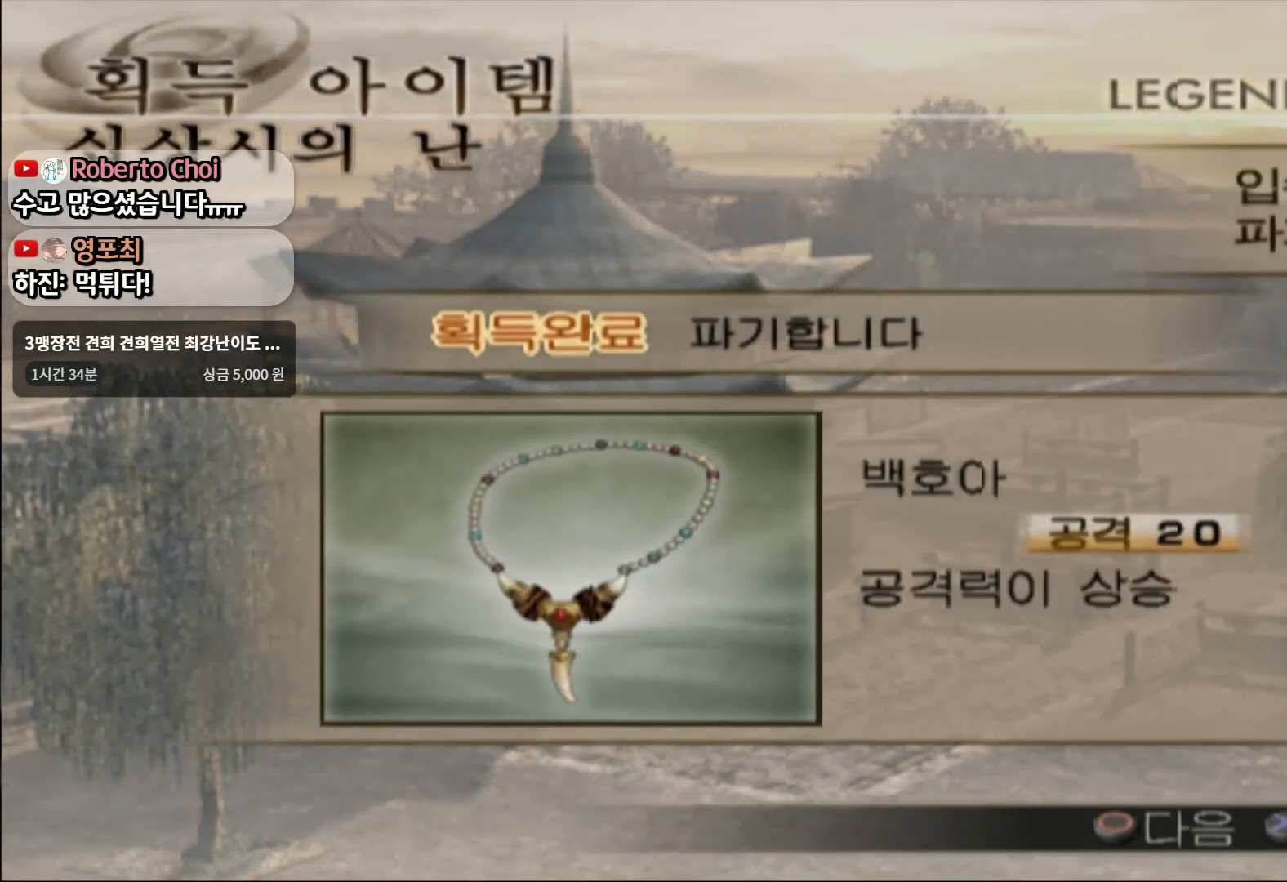
{"buttons": [], "left_stick": "center", "right_stick": "center", "events": []}
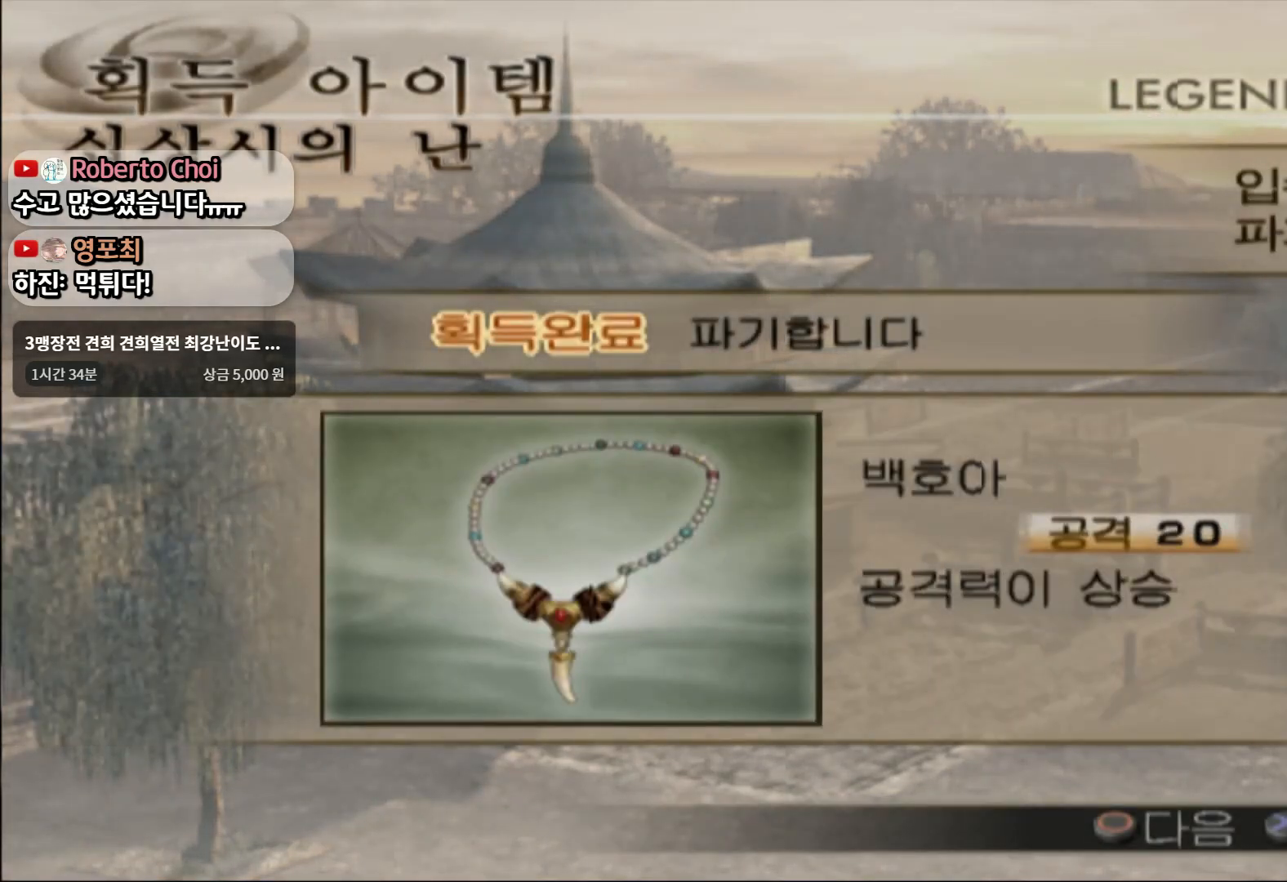
{"buttons": [], "left_stick": "center", "right_stick": "center", "events": []}
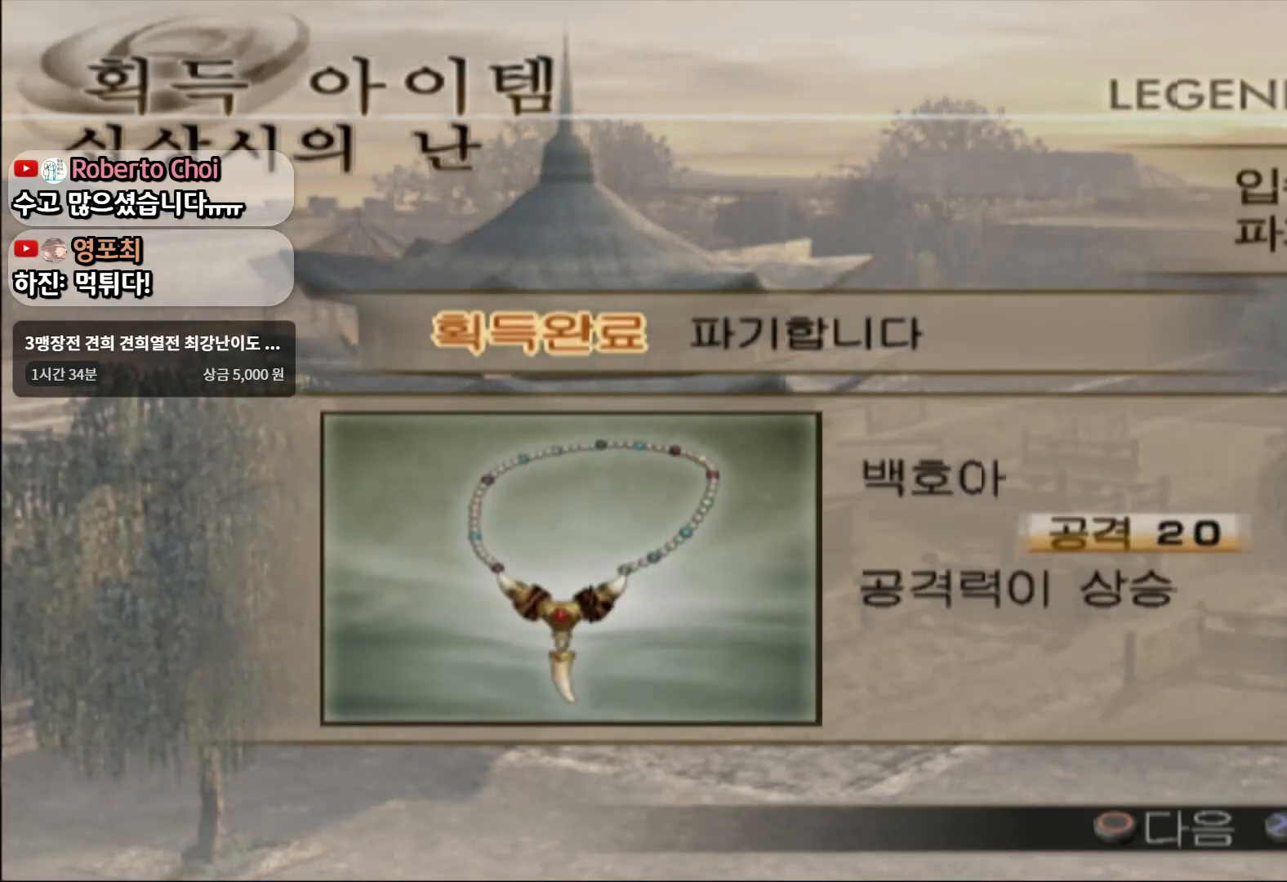
{"buttons": [], "left_stick": "center", "right_stick": "center", "events": [[217, "CIRCLE", "down"], [484, "CIRCLE", "up"]]}
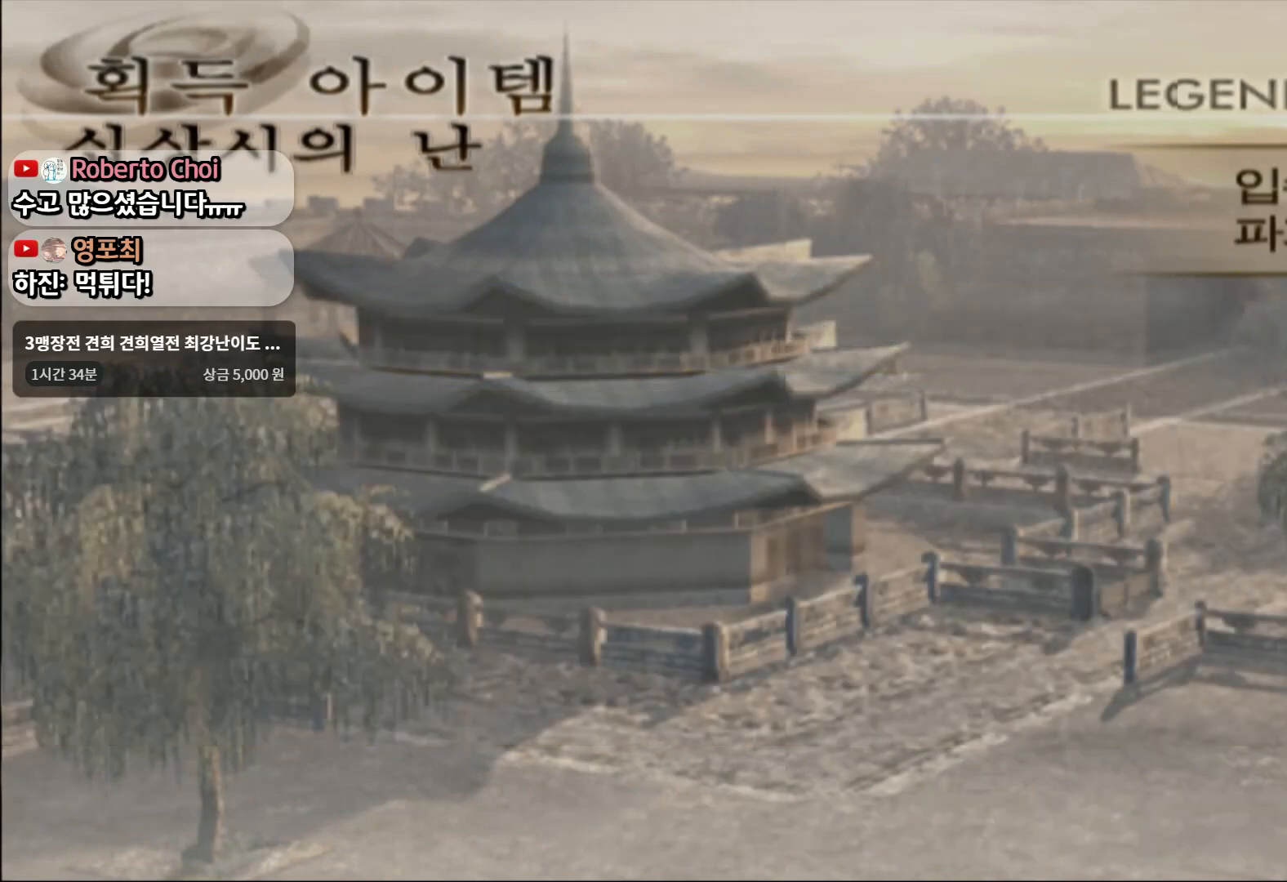
{"buttons": [], "left_stick": "center", "right_stick": "center", "events": []}
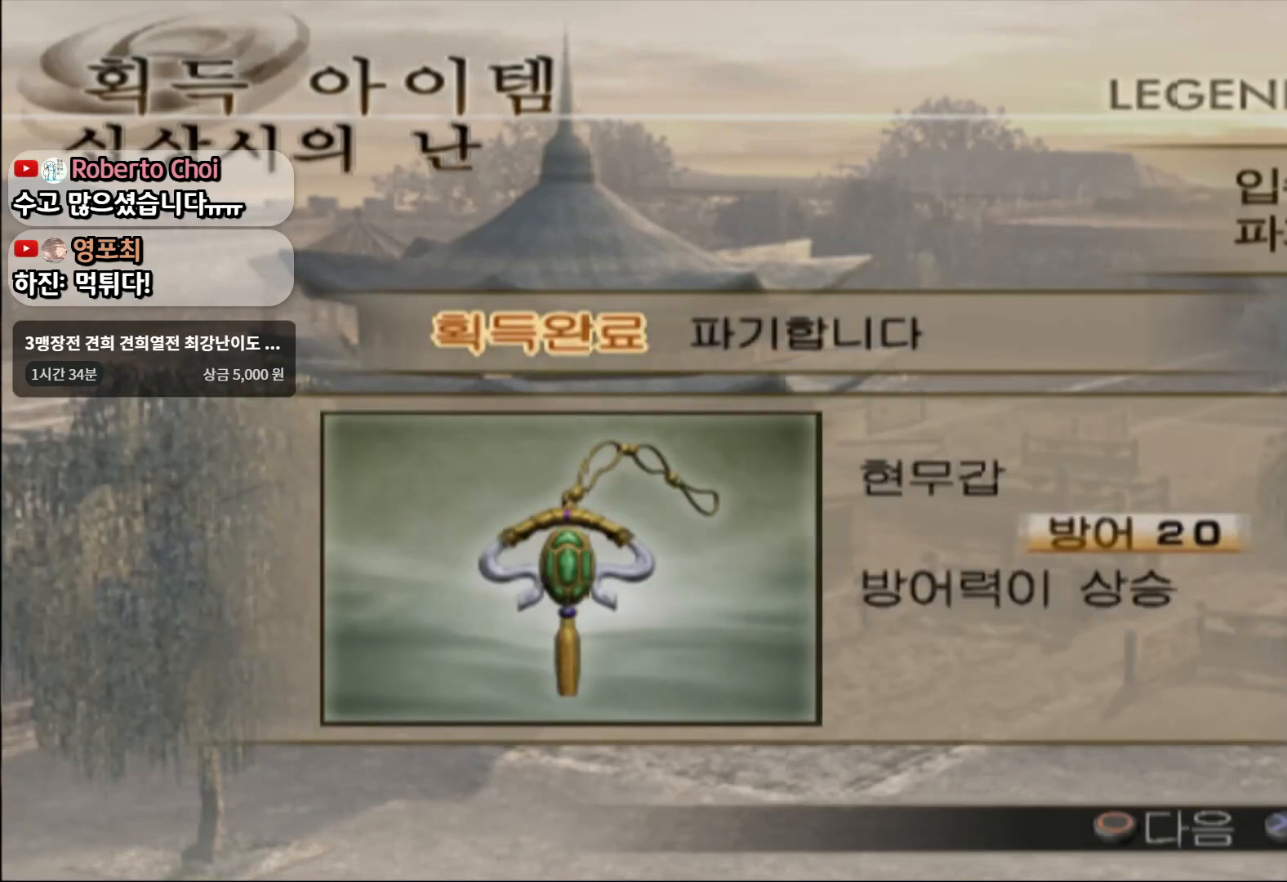
{"buttons": [], "left_stick": "center", "right_stick": "center", "events": []}
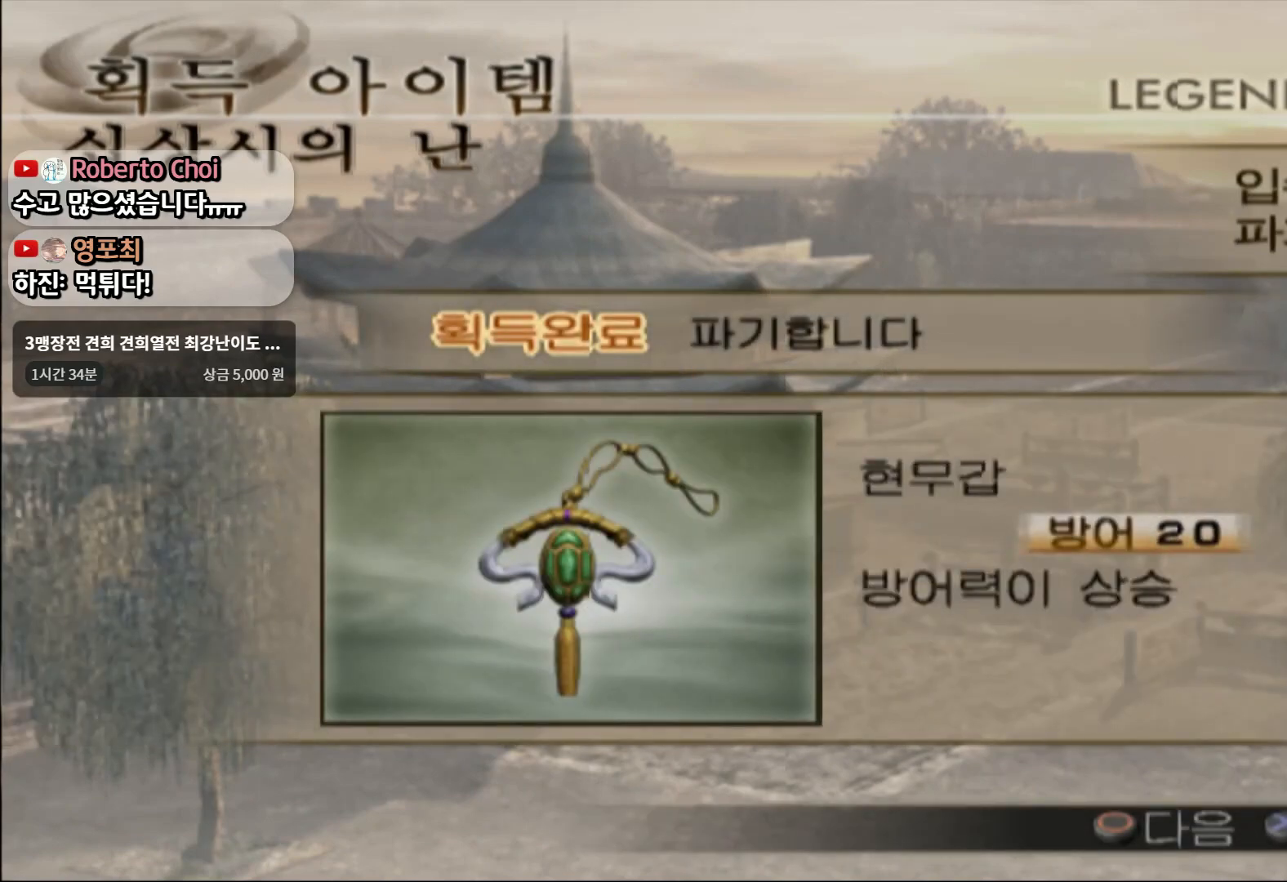
{"buttons": [], "left_stick": "center", "right_stick": "center", "events": [[317, "CIRCLE", "down"], [484, "CIRCLE", "up"]]}
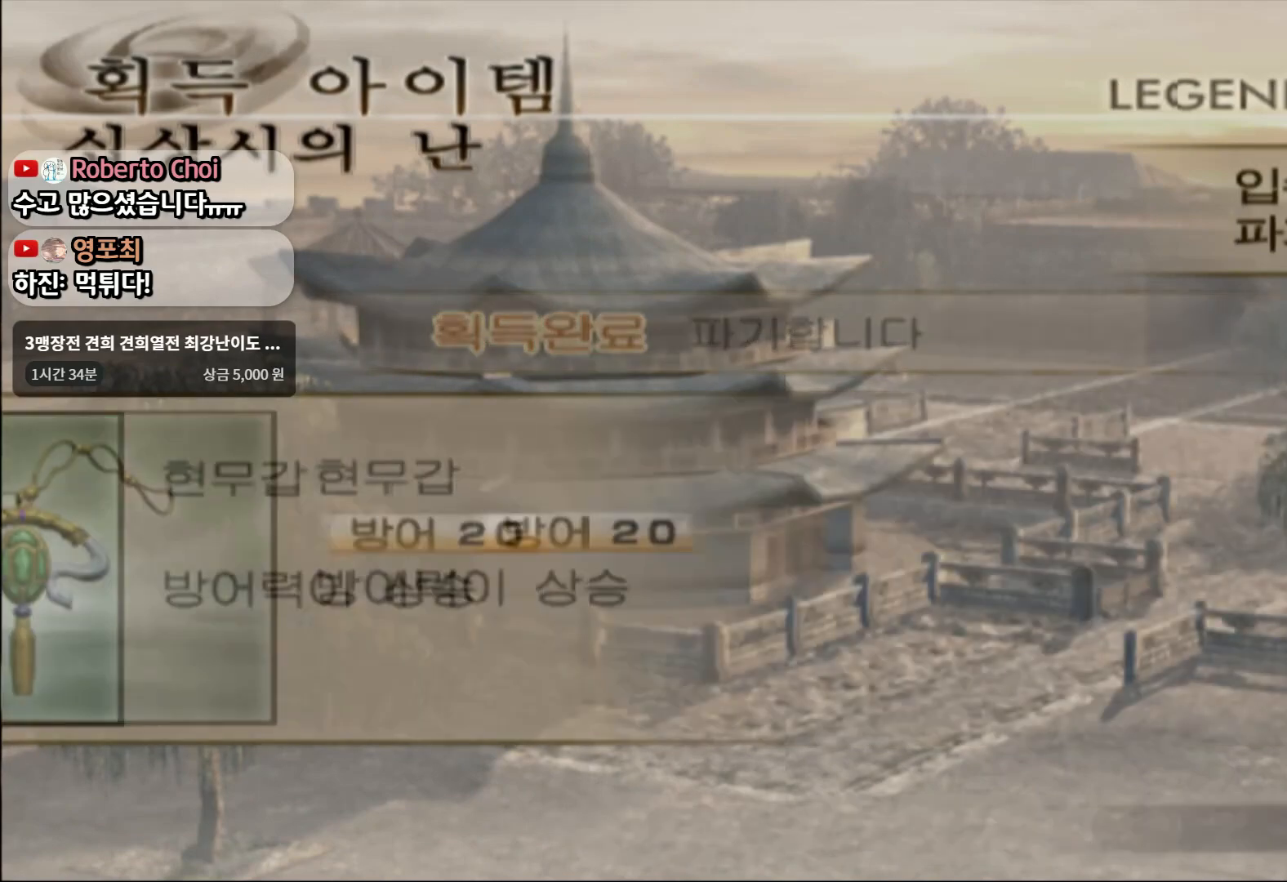
{"buttons": [], "left_stick": "center", "right_stick": "center", "events": []}
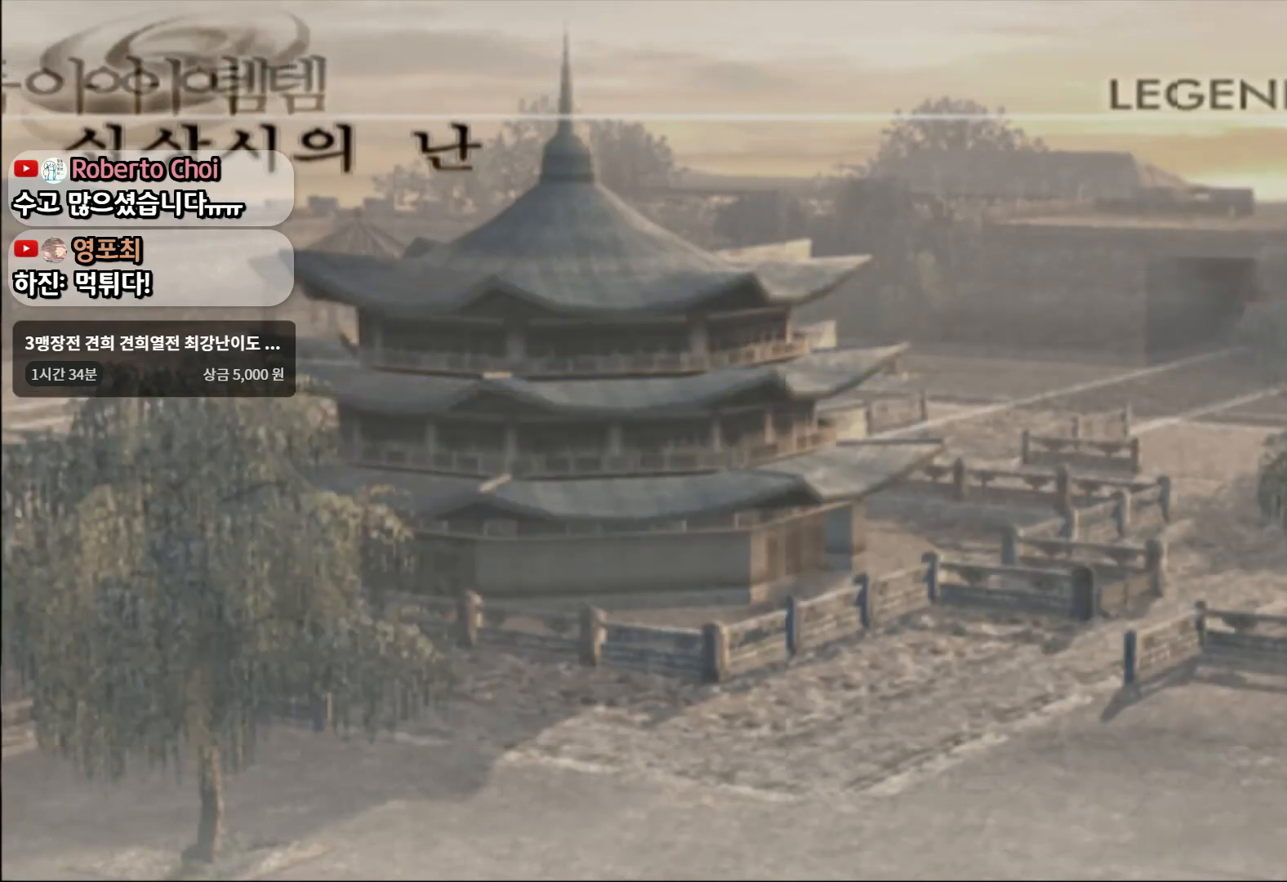
{"buttons": [], "left_stick": "center", "right_stick": "center", "events": []}
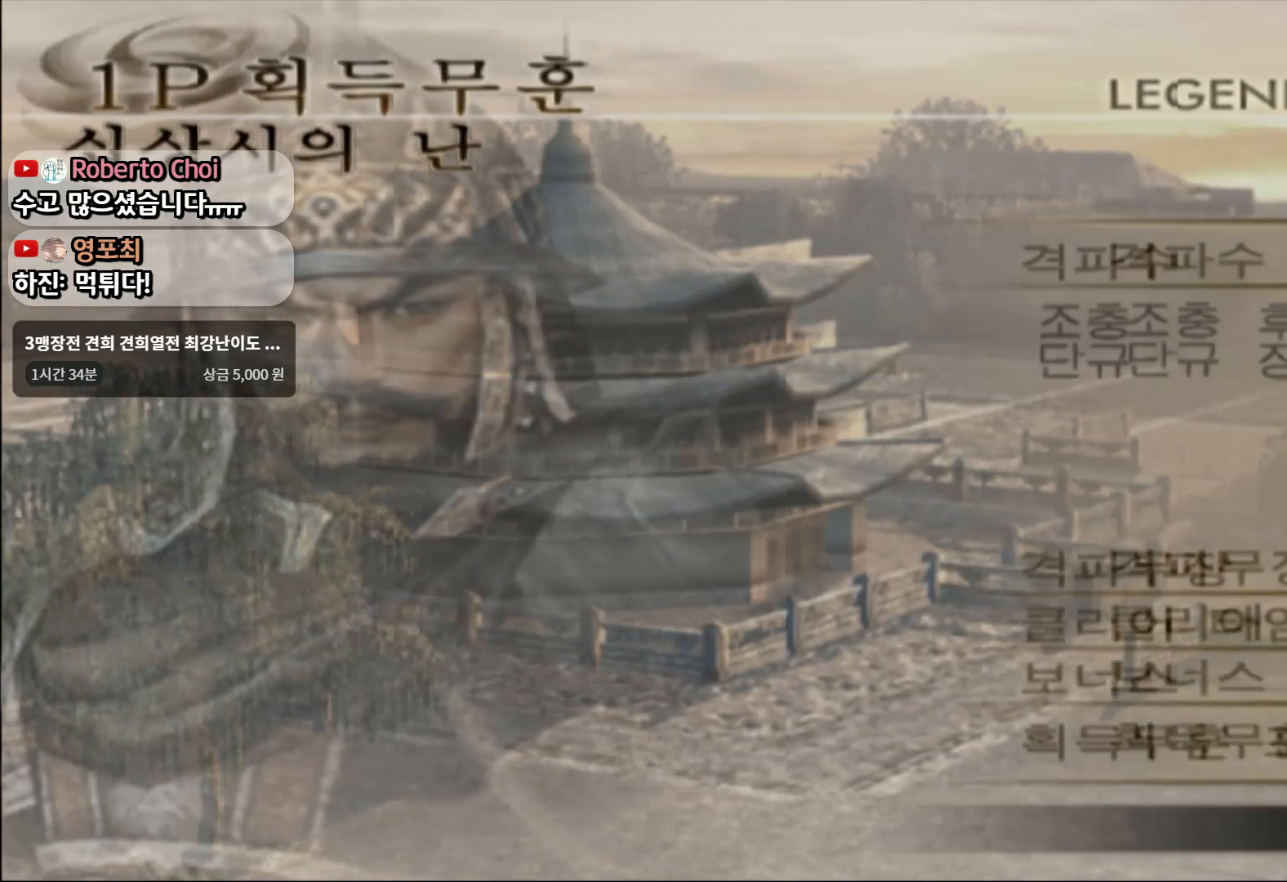
{"buttons": ["CIRCLE"], "left_stick": "center", "right_stick": "center", "events": [[401, "CIRCLE", "down"]]}
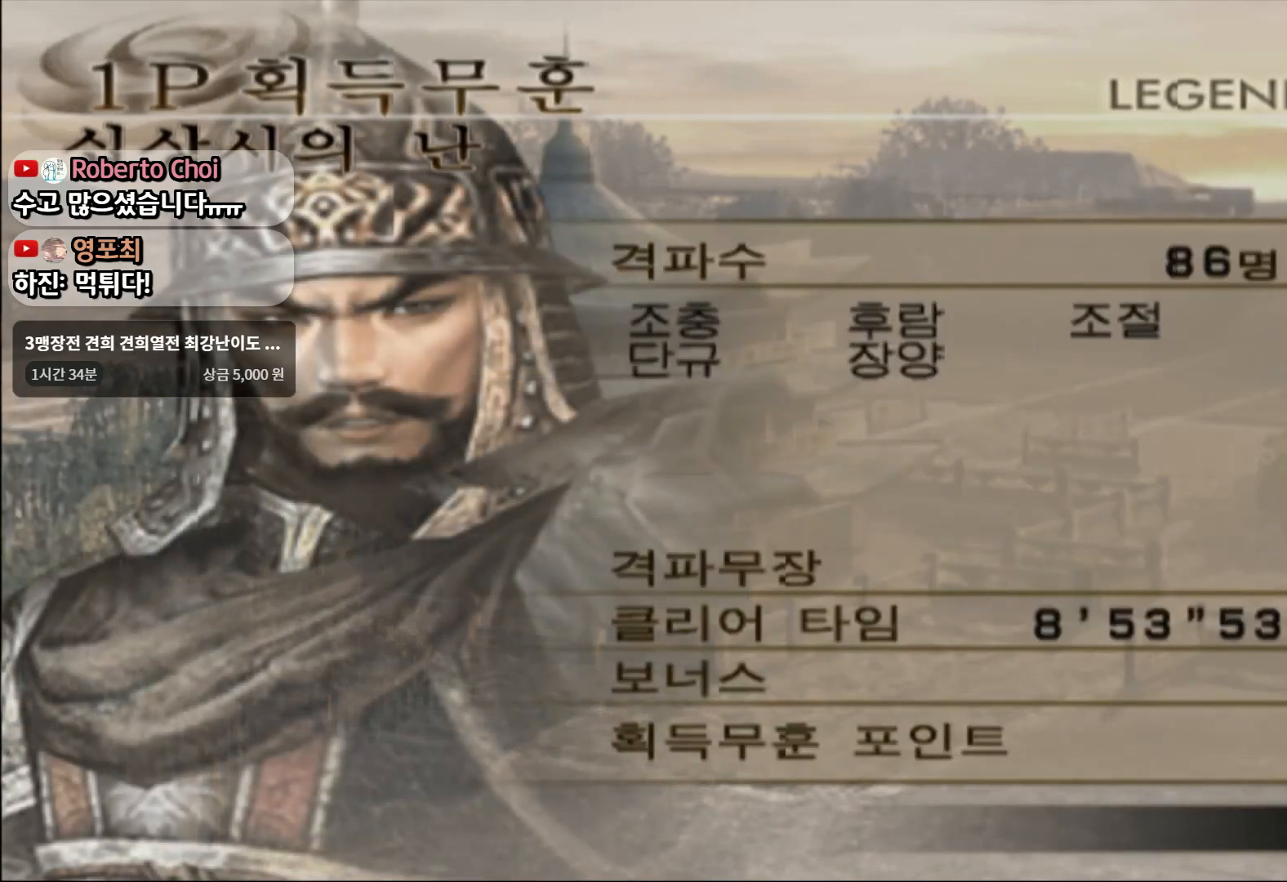
{"buttons": [], "left_stick": "center", "right_stick": "center", "events": [[33, "CIRCLE", "up"], [150, "CIRCLE", "down"], [300, "CIRCLE", "up"]]}
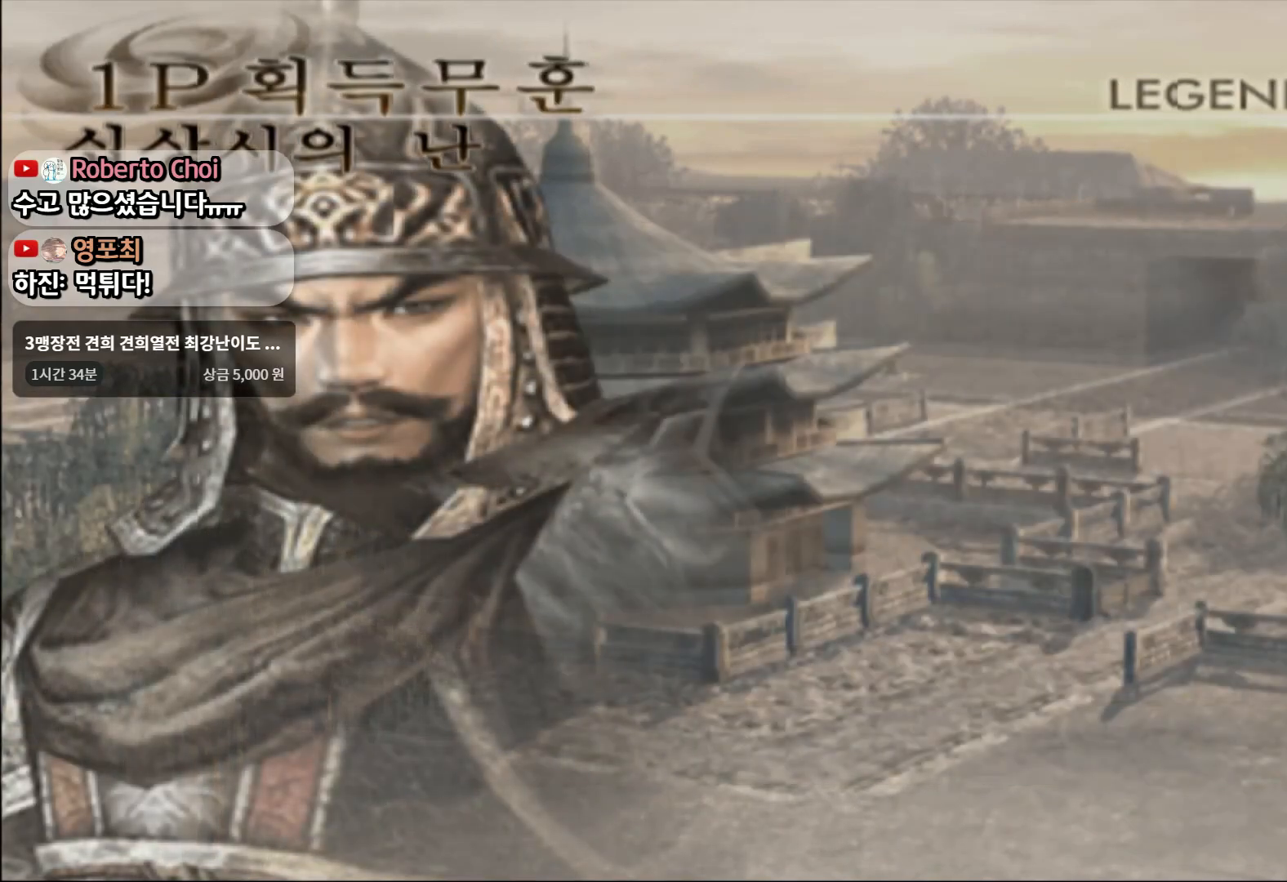
{"buttons": [], "left_stick": "center", "right_stick": "center", "events": []}
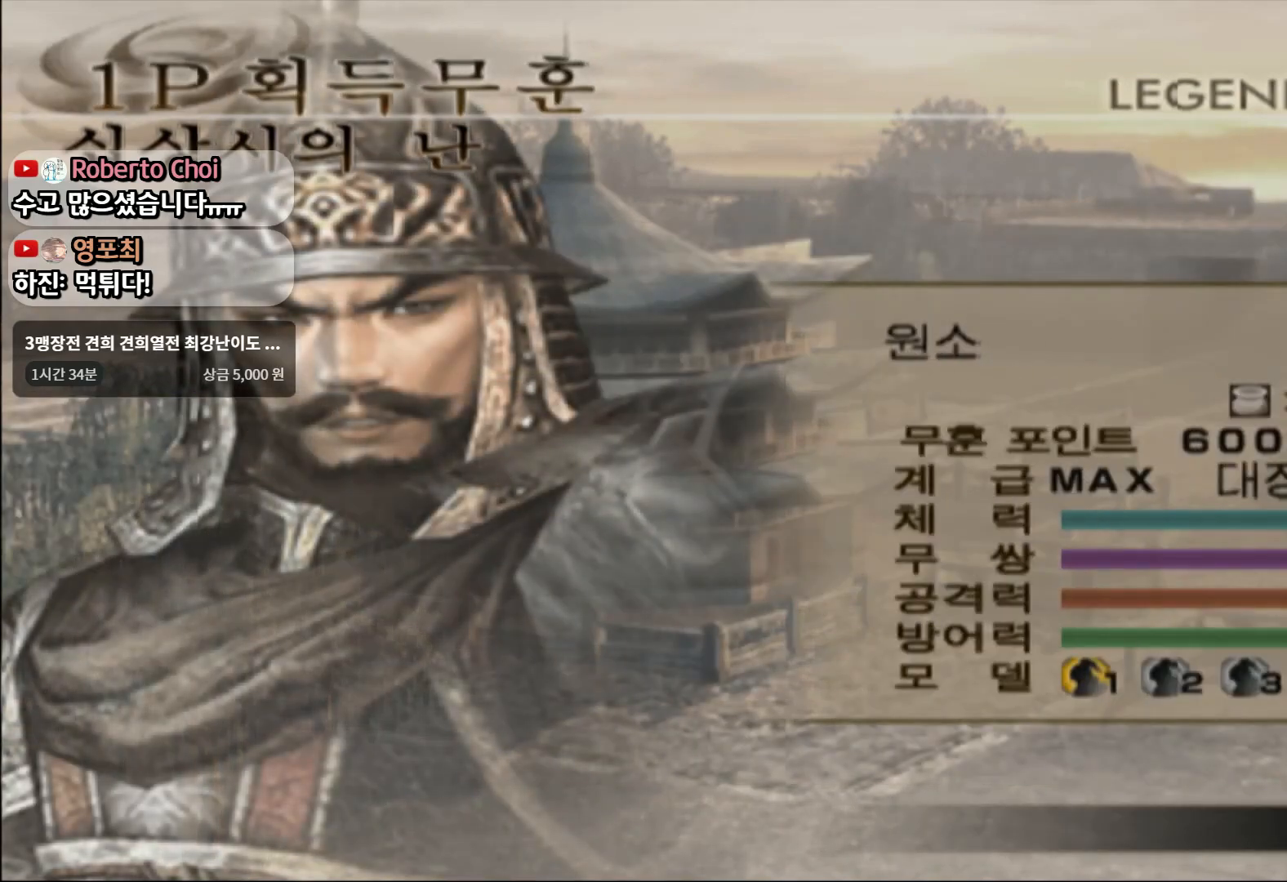
{"buttons": [], "left_stick": "center", "right_stick": "center", "events": [[16, "CIRCLE", "down"], [150, "CIRCLE", "up"], [250, "CIRCLE", "down"], [367, "CIRCLE", "up"]]}
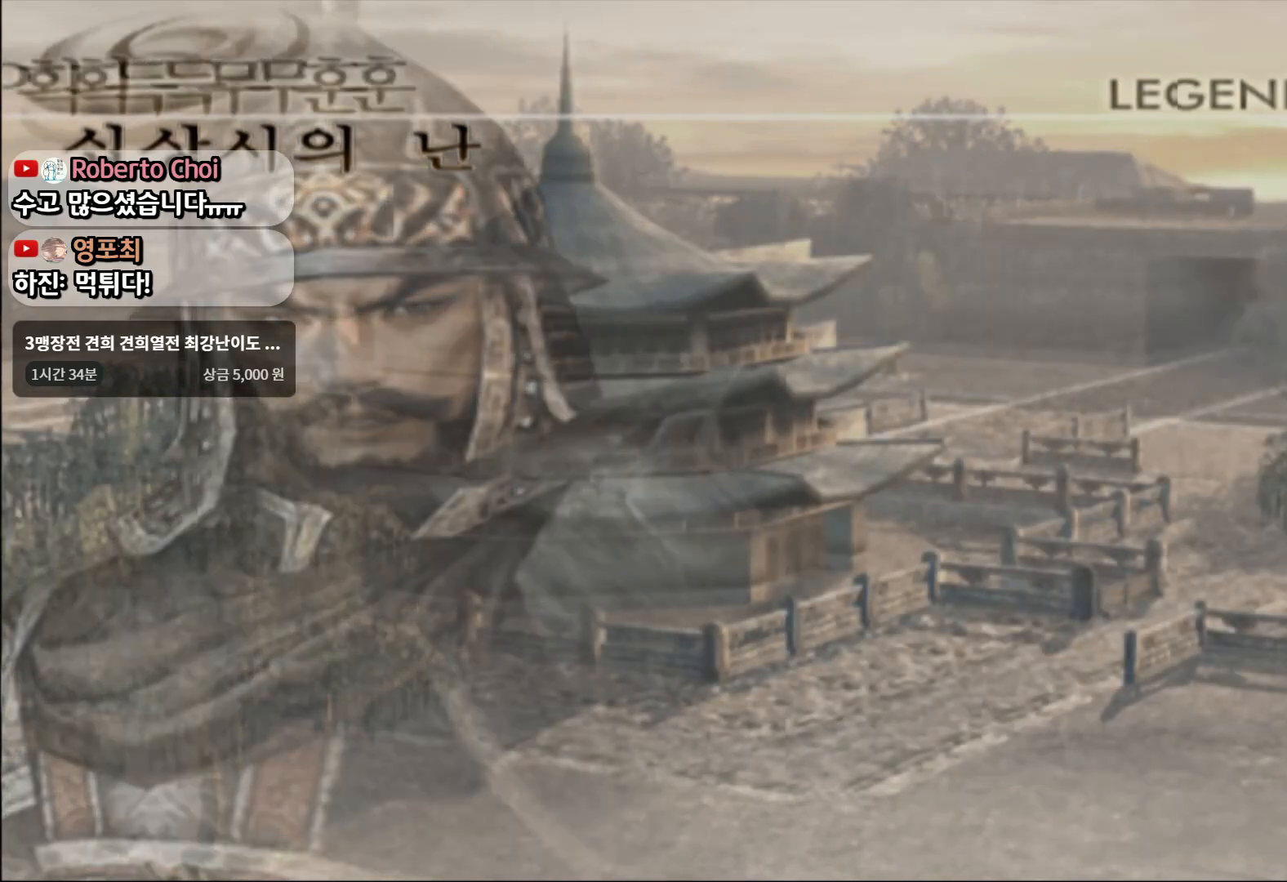
{"buttons": [], "left_stick": "center", "right_stick": "center", "events": []}
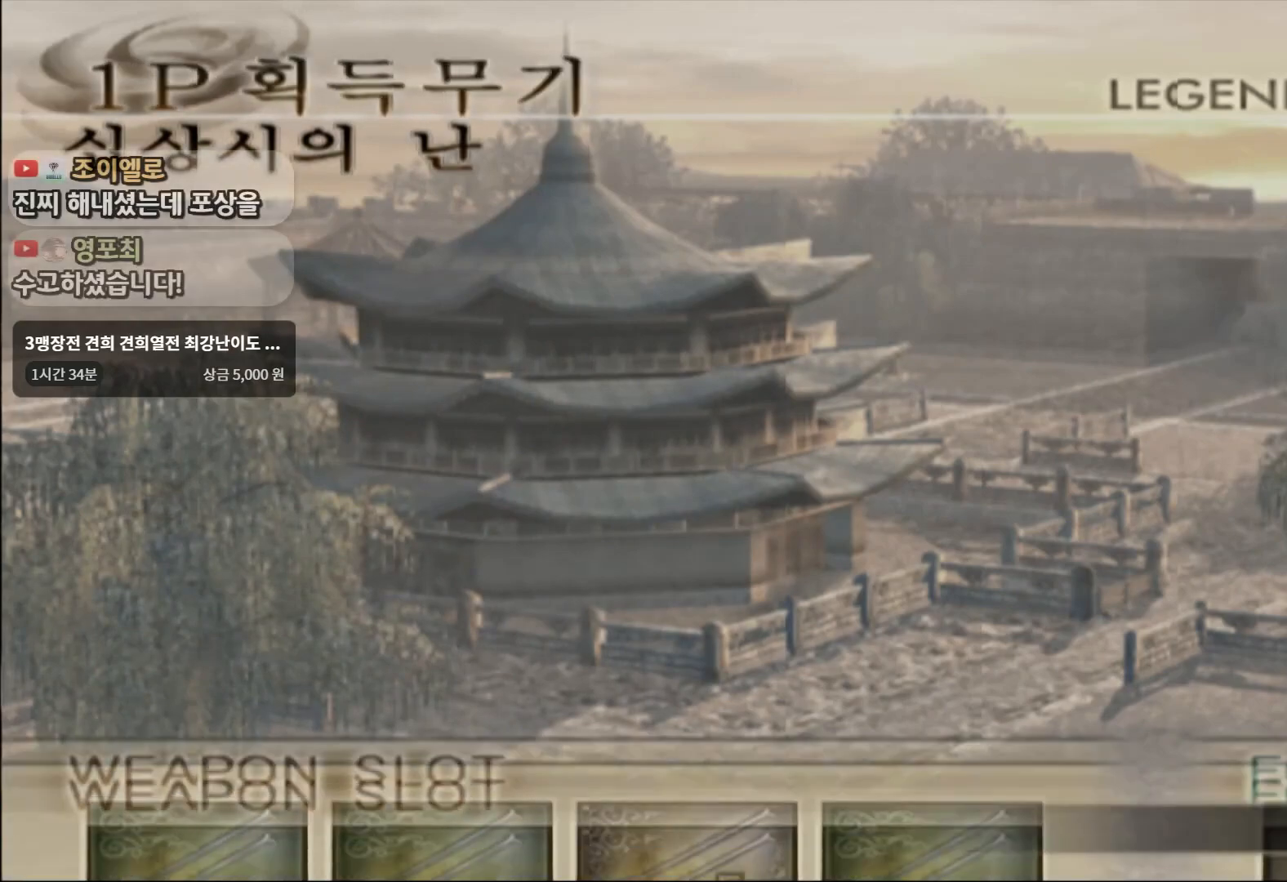
{"buttons": [], "left_stick": "center", "right_stick": "center", "events": []}
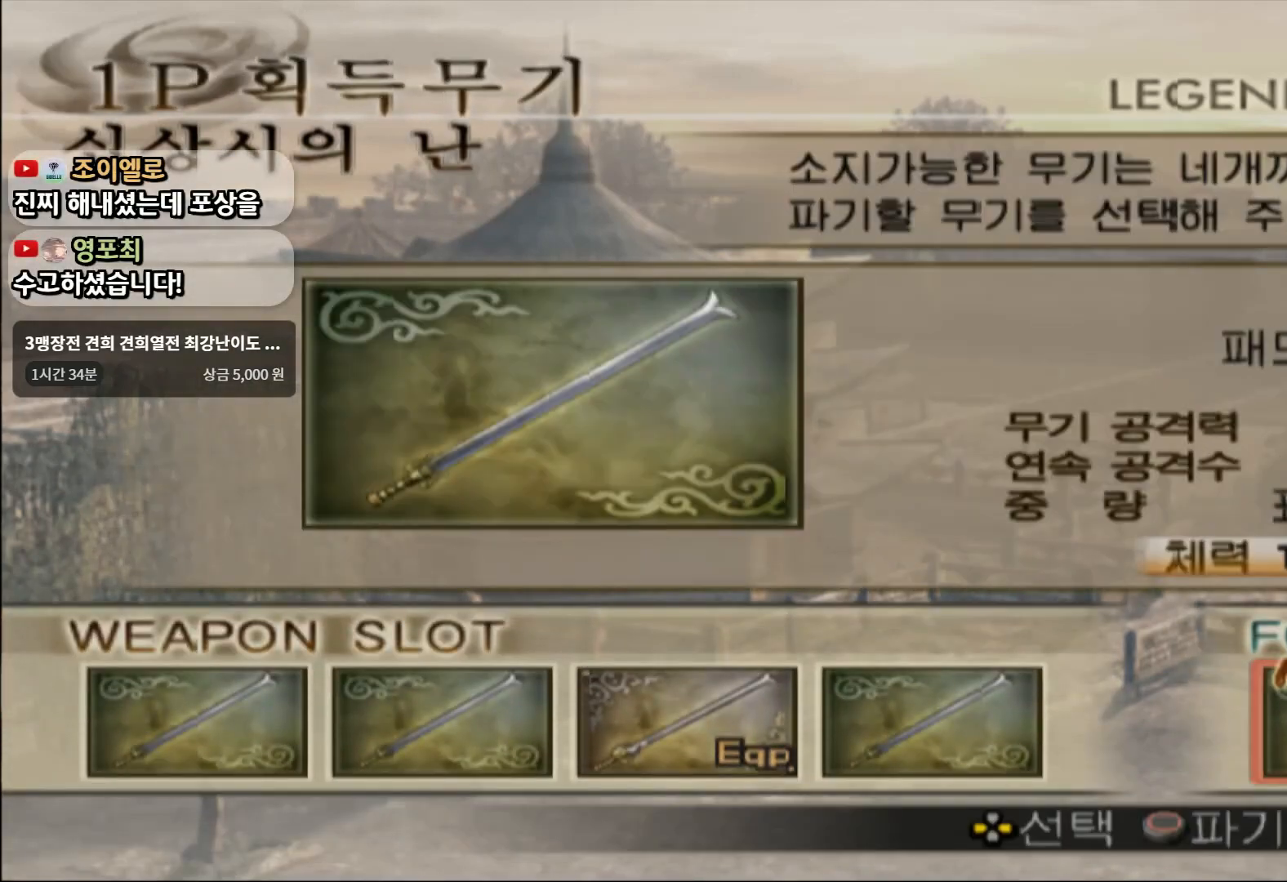
{"buttons": [], "left_stick": "center", "right_stick": "center", "events": [[284, "CIRCLE", "down"], [451, "CIRCLE", "up"]]}
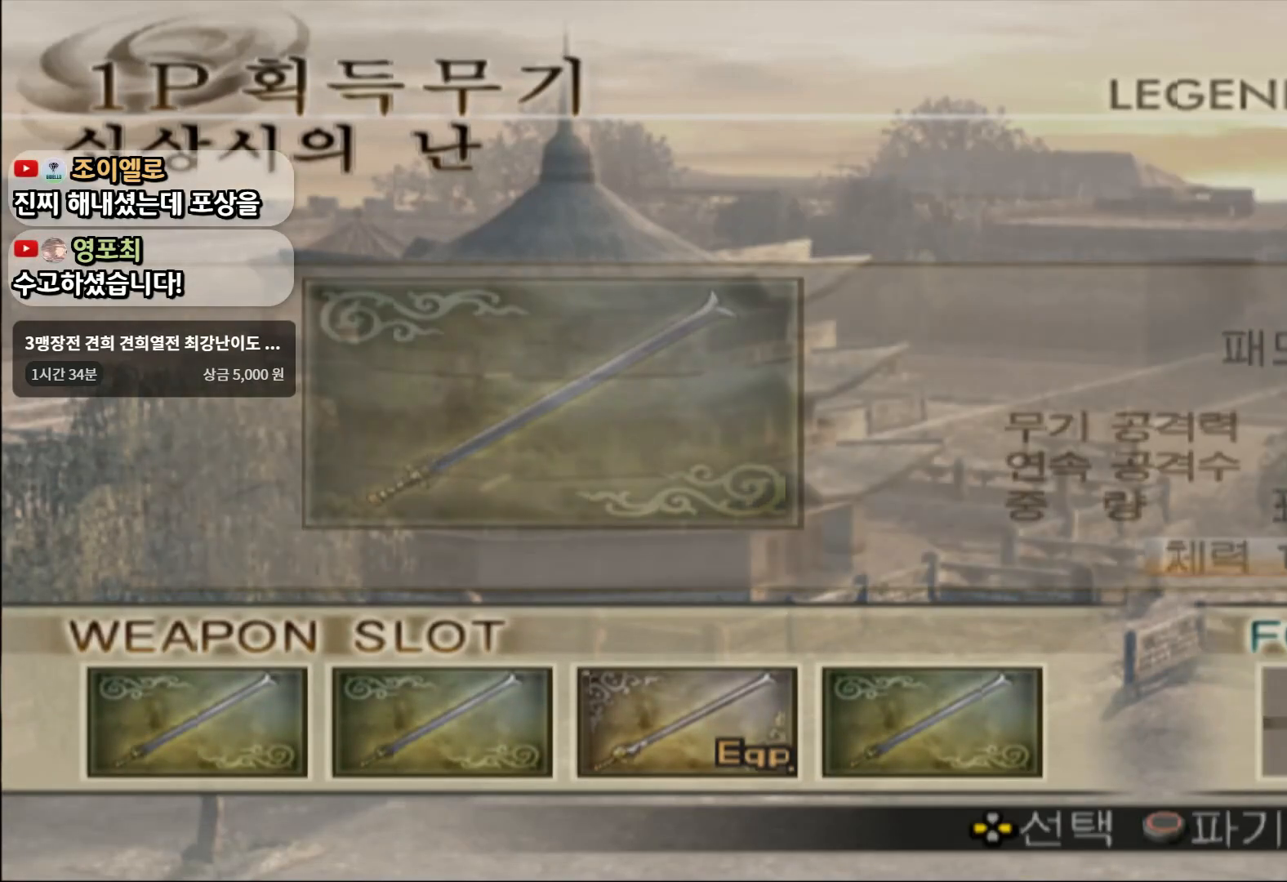
{"buttons": [], "left_stick": "center", "right_stick": "center", "events": [[83, "CIRCLE", "down"], [217, "CIRCLE", "up"]]}